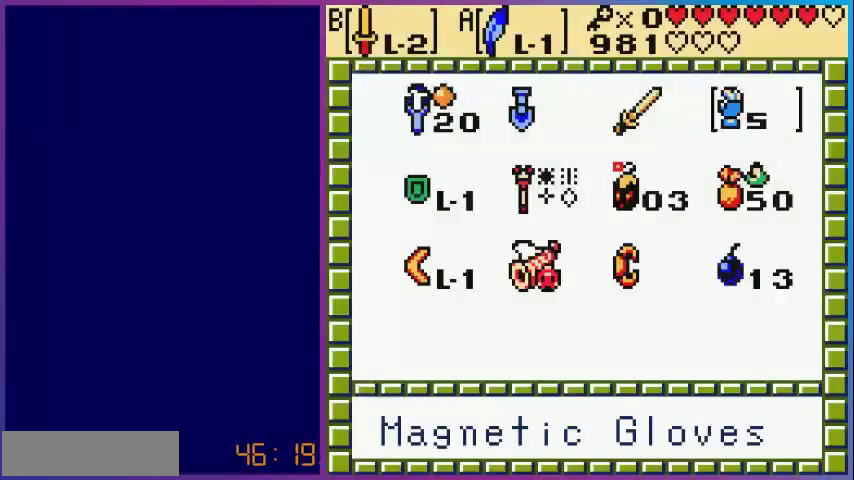
Gameplay with a controller (Nintendo layout); each line is a JSON object with the inputs held at the frame after it. "events" lists button and stick changes between this image and that frame as [ms after this image, input, new state], when the widget could be followed in between. Not read: L3 R3.
{"buttons": [], "events": [[200, "A", "down"], [280, "START", "down"], [320, "A", "up"], [400, "START", "up"]]}
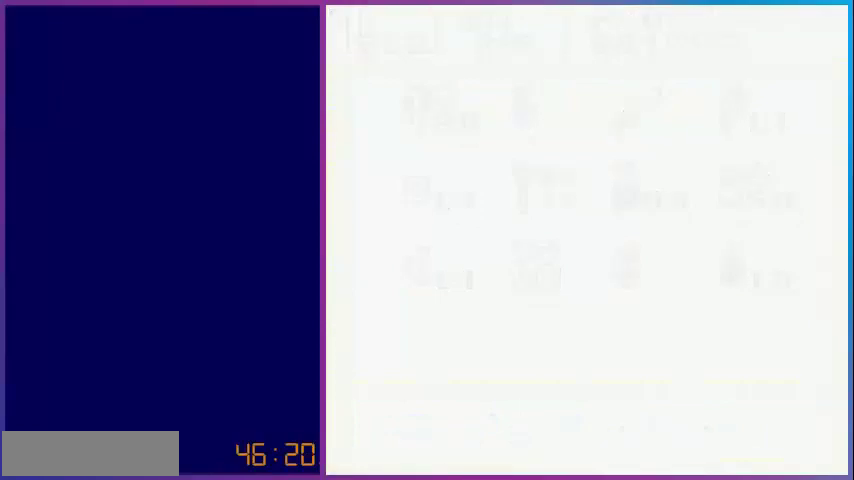
{"buttons": ["DPAD_RIGHT"], "events": [[80, "DPAD_RIGHT", "down"], [360, "A", "down"], [440, "A", "up"]]}
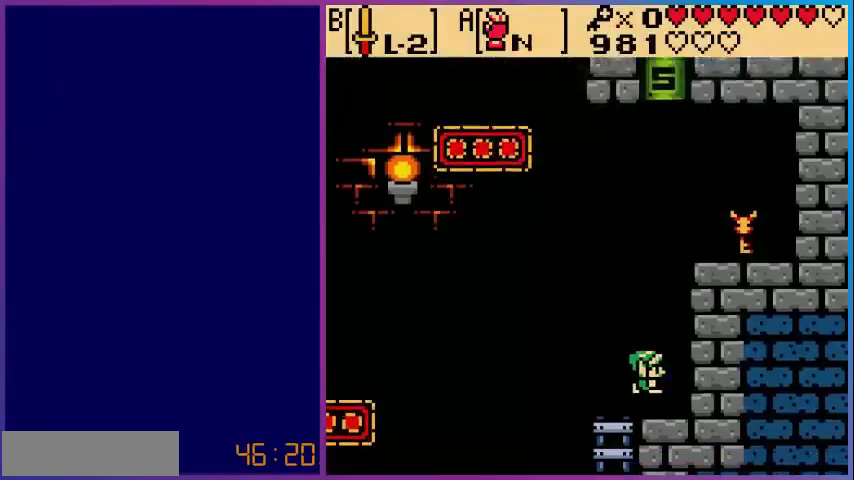
{"buttons": ["A"], "events": [[200, "DPAD_RIGHT", "up"], [200, "DPAD_UP", "down"], [360, "A", "down"], [360, "DPAD_UP", "up"]]}
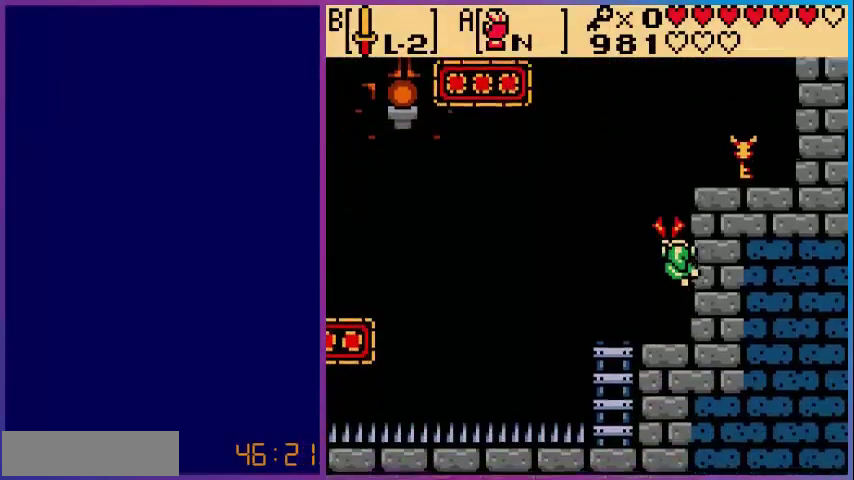
{"buttons": ["DPAD_RIGHT"], "events": [[400, "DPAD_RIGHT", "down"], [480, "A", "up"]]}
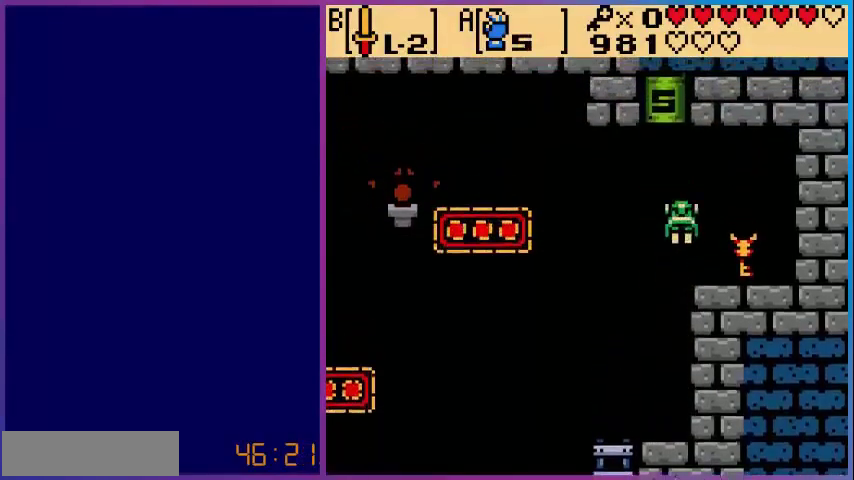
{"buttons": [], "events": [[400, "DPAD_RIGHT", "up"]]}
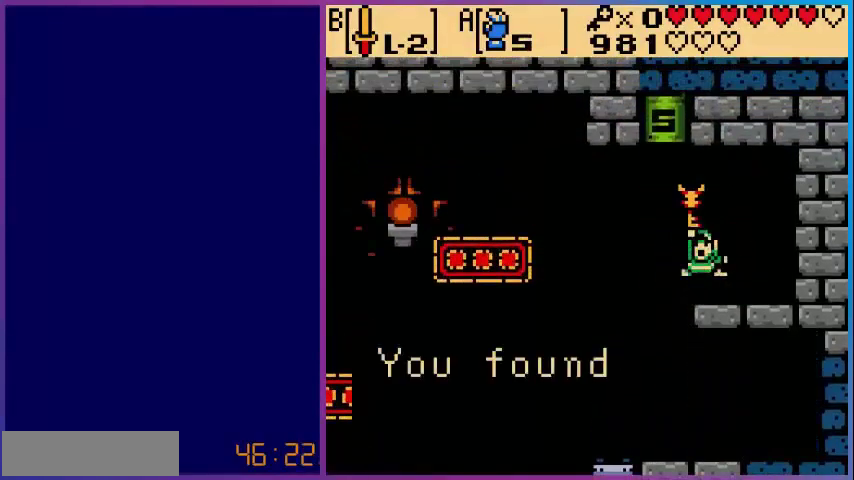
{"buttons": ["A"], "events": [[120, "A", "down"], [280, "A", "up"], [400, "A", "down"]]}
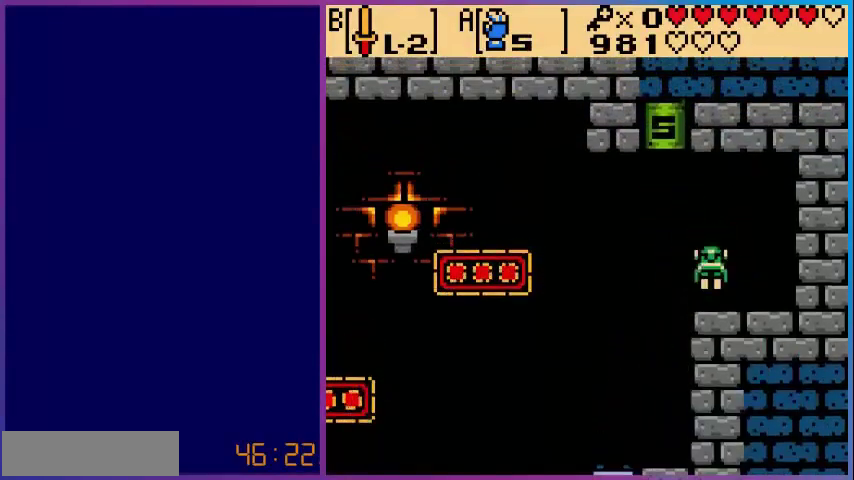
{"buttons": ["DPAD_LEFT"], "events": [[40, "A", "up"], [160, "A", "down"], [320, "A", "up"], [400, "DPAD_LEFT", "down"]]}
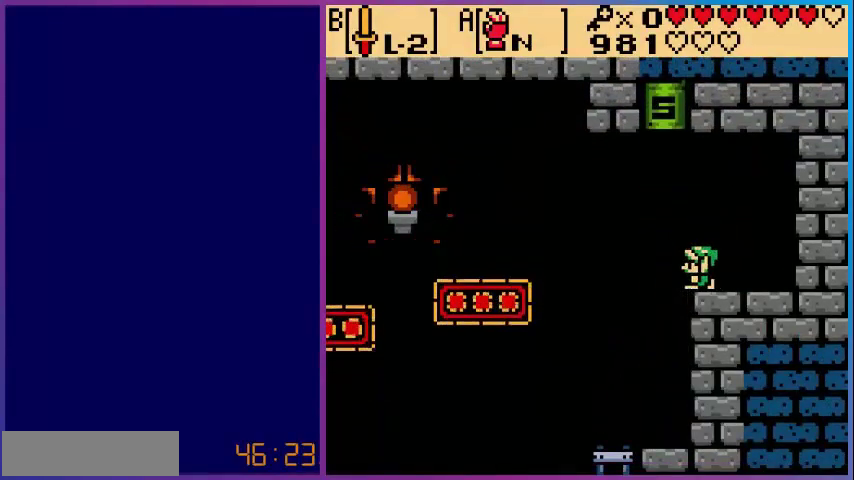
{"buttons": [], "events": [[240, "DPAD_LEFT", "up"], [280, "START", "down"], [400, "START", "up"]]}
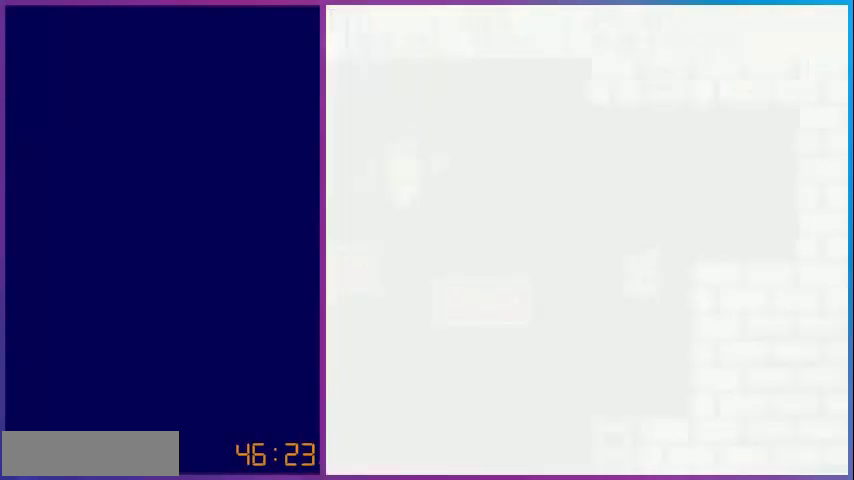
{"buttons": [], "events": []}
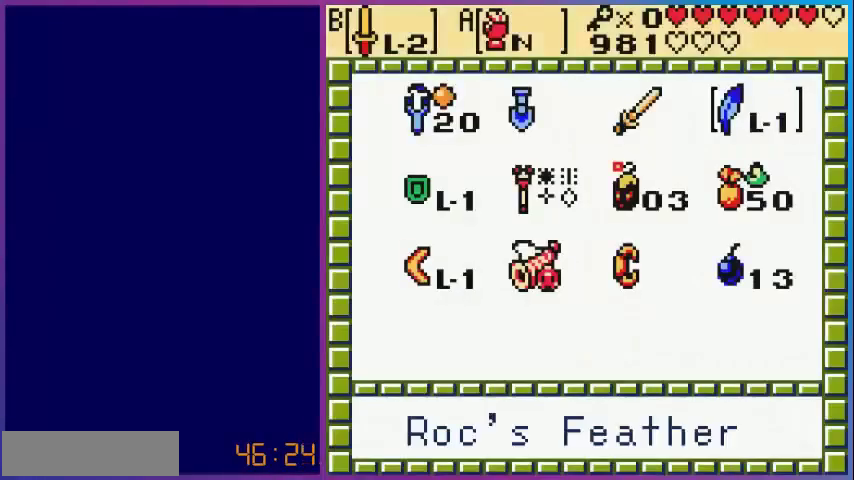
{"buttons": ["A"], "events": [[400, "A", "down"]]}
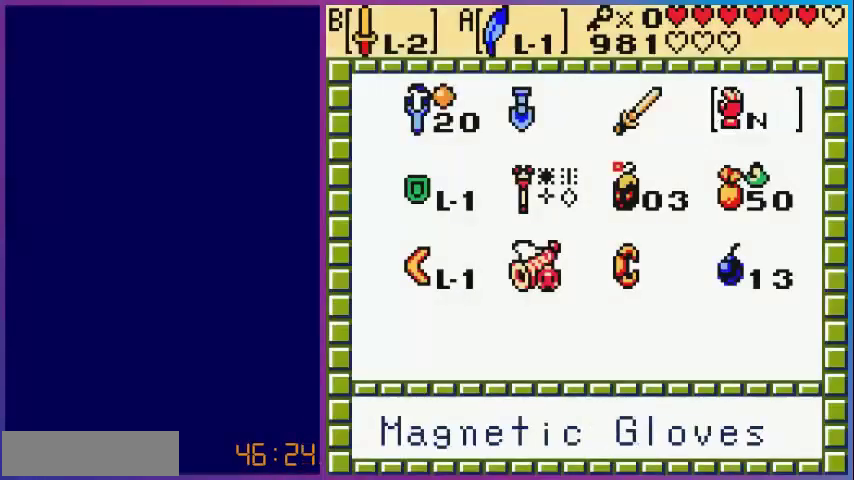
{"buttons": [], "events": [[80, "A", "up"], [120, "DPAD_RIGHT", "down"], [480, "DPAD_RIGHT", "up"]]}
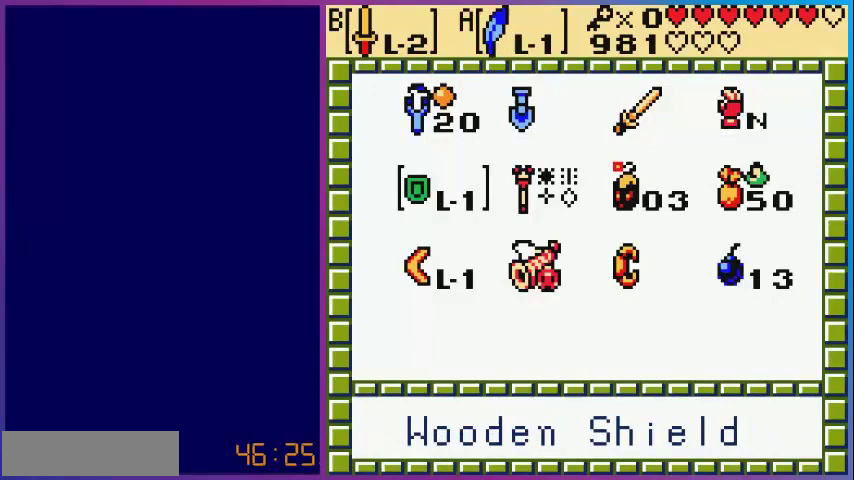
{"buttons": [], "events": [[280, "DPAD_LEFT", "down"], [440, "DPAD_LEFT", "up"]]}
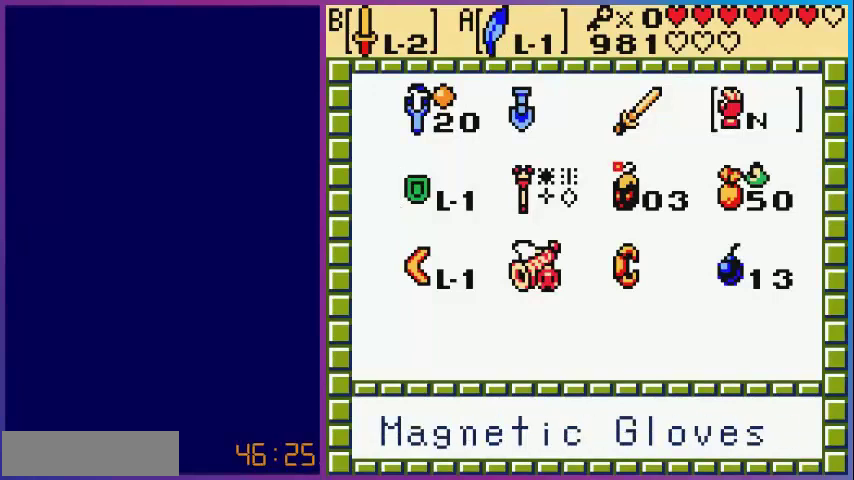
{"buttons": [], "events": []}
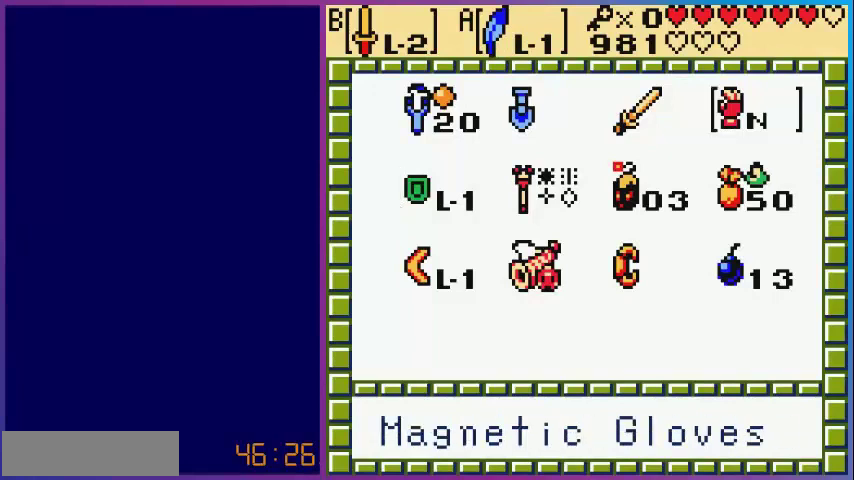
{"buttons": [], "events": [[280, "START", "down"], [400, "START", "up"]]}
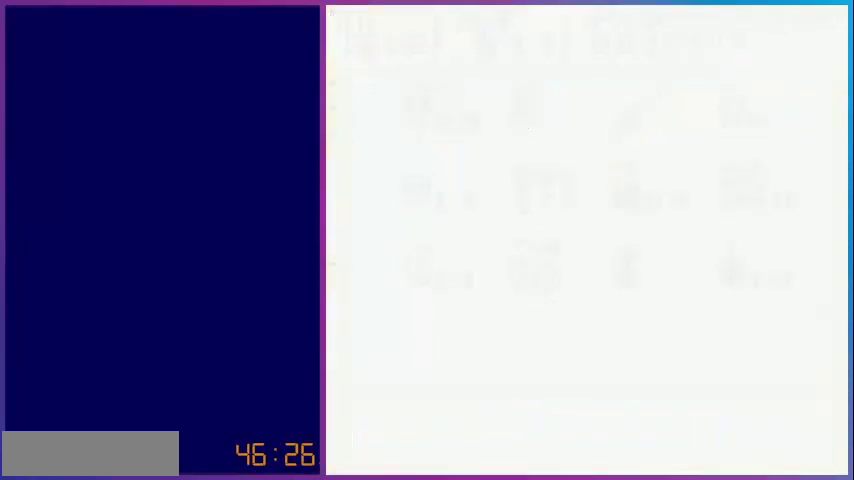
{"buttons": ["START", "SELECT"], "events": [[520, "SELECT", "down"], [520, "START", "down"]]}
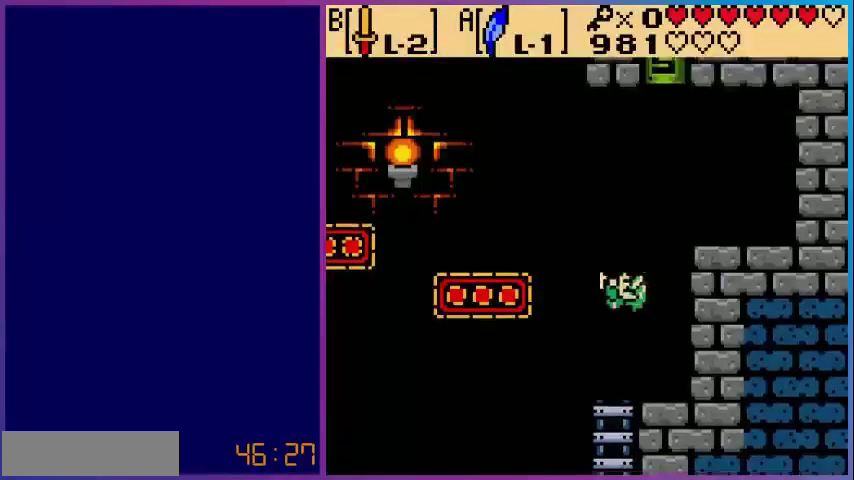
{"buttons": [], "events": [[160, "SELECT", "up"], [160, "START", "up"]]}
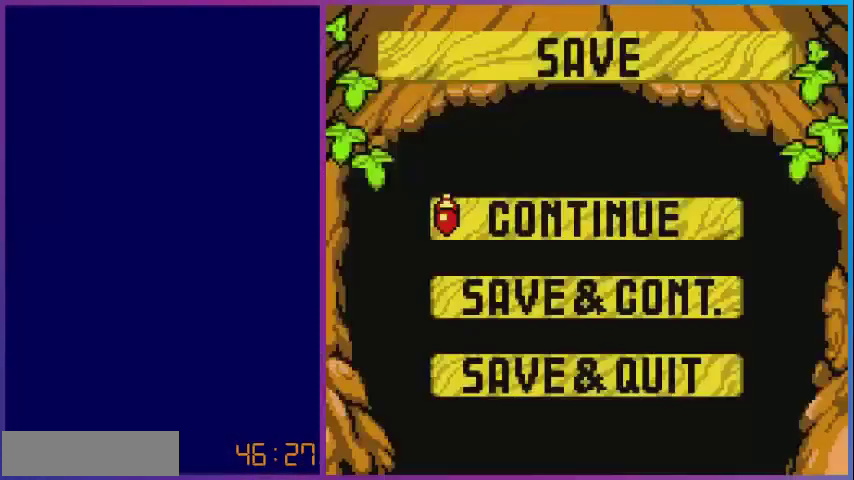
{"buttons": [], "events": [[400, "DPAD_DOWN", "down"], [520, "DPAD_DOWN", "up"]]}
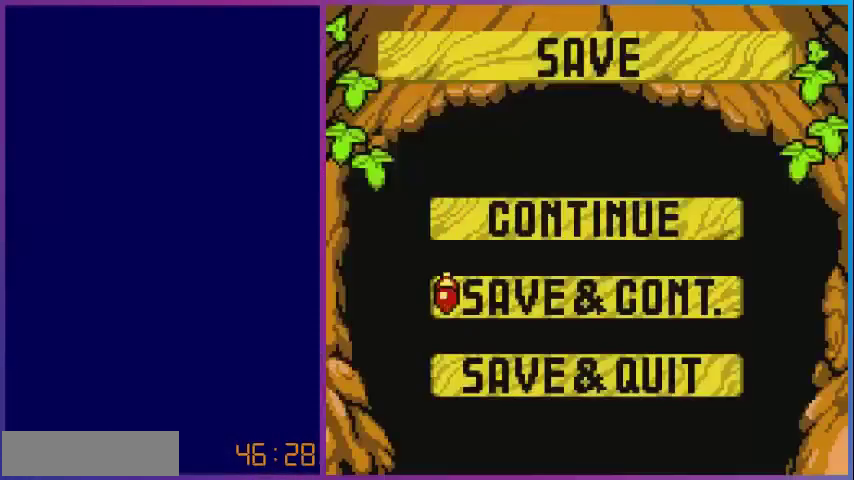
{"buttons": [], "events": [[80, "DPAD_DOWN", "down"], [200, "A", "down"], [200, "DPAD_DOWN", "up"], [360, "A", "up"]]}
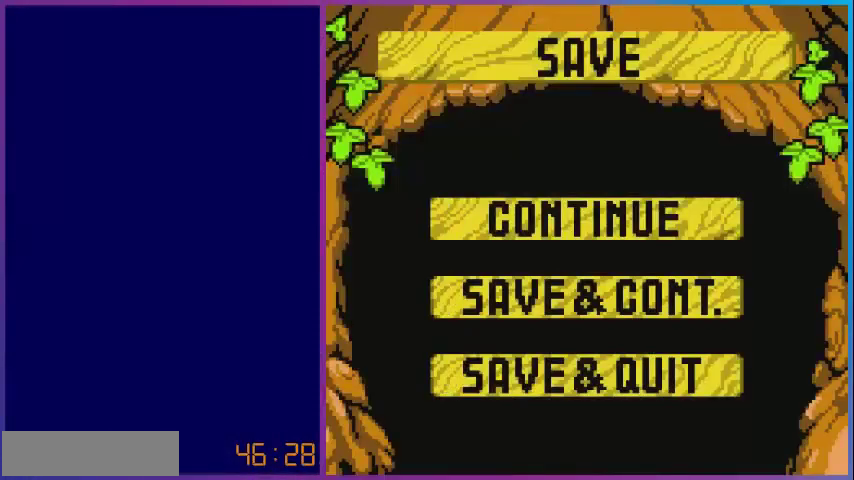
{"buttons": [], "events": []}
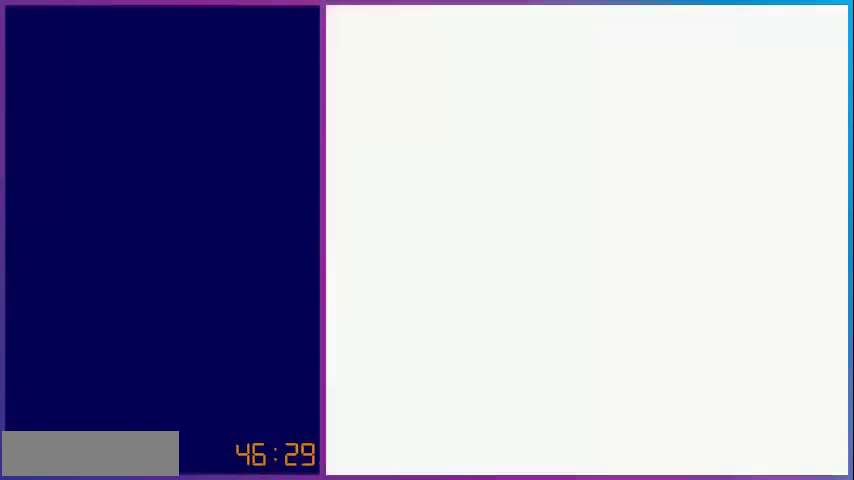
{"buttons": [], "events": []}
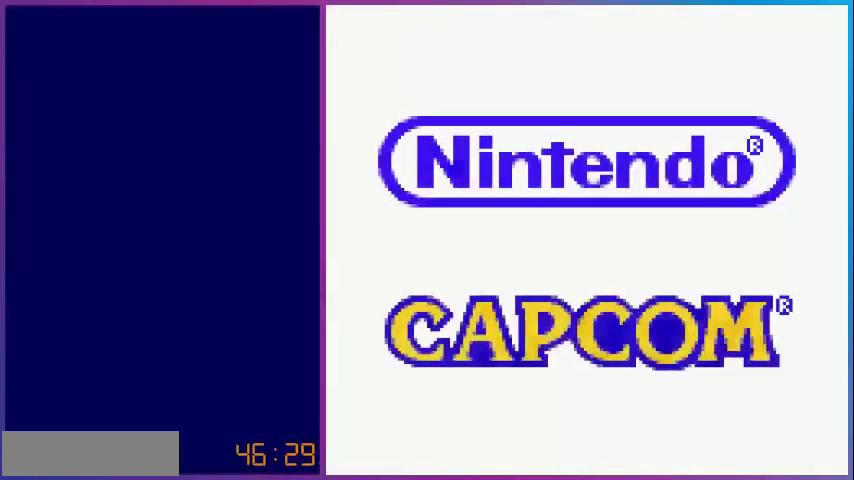
{"buttons": [], "events": [[80, "A", "down"], [240, "A", "up"]]}
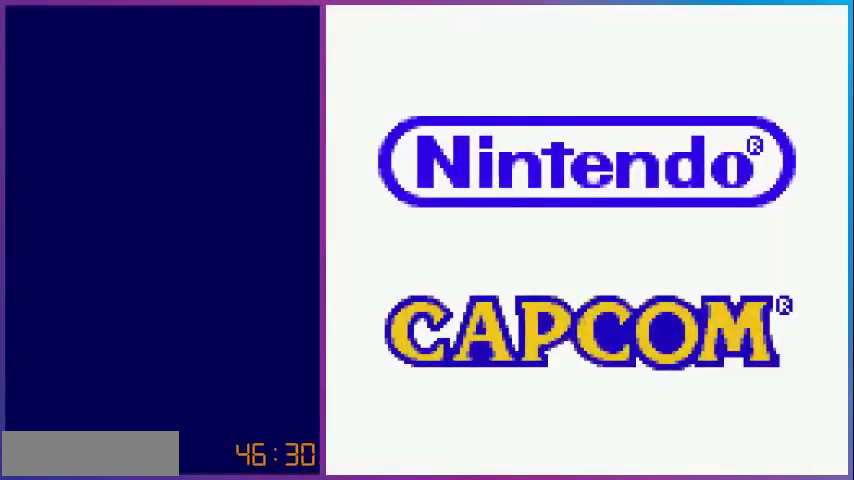
{"buttons": [], "events": []}
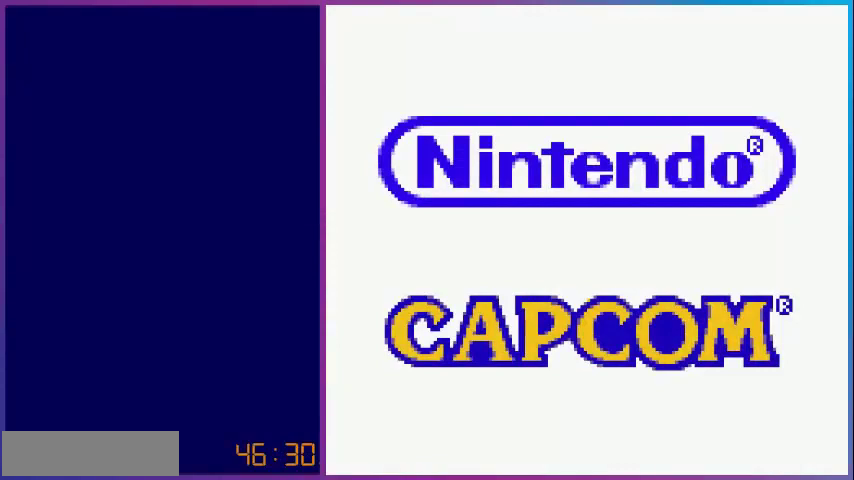
{"buttons": [], "events": []}
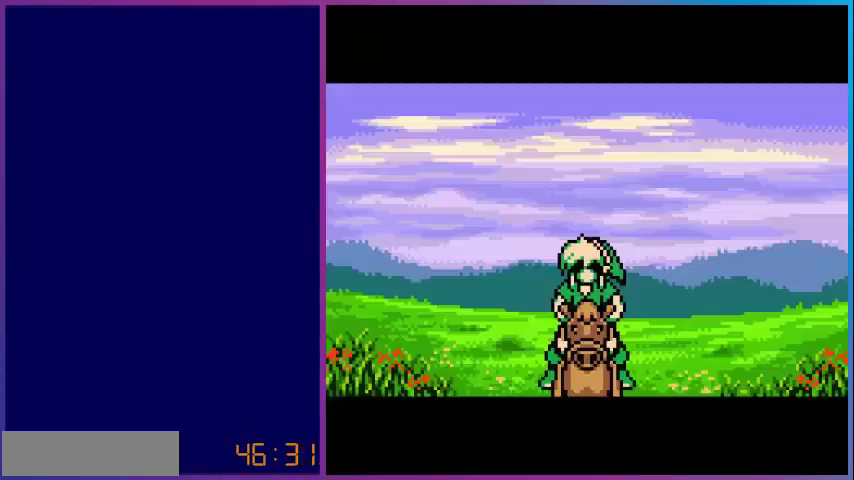
{"buttons": ["START"], "events": [[240, "A", "down"], [400, "A", "up"], [480, "START", "down"]]}
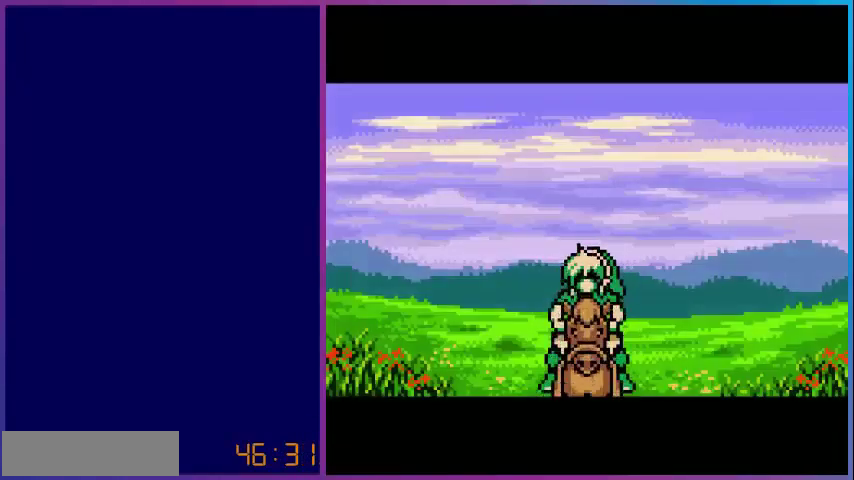
{"buttons": [], "events": [[200, "START", "up"], [240, "START", "down"], [400, "START", "up"]]}
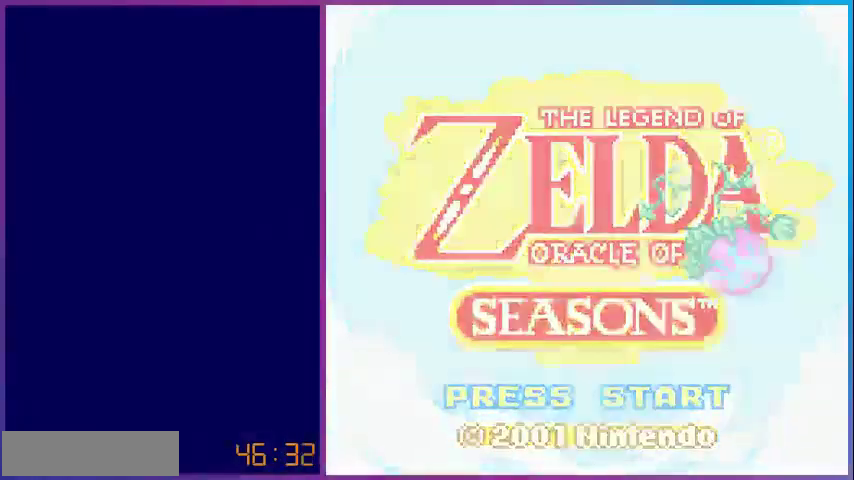
{"buttons": [], "events": []}
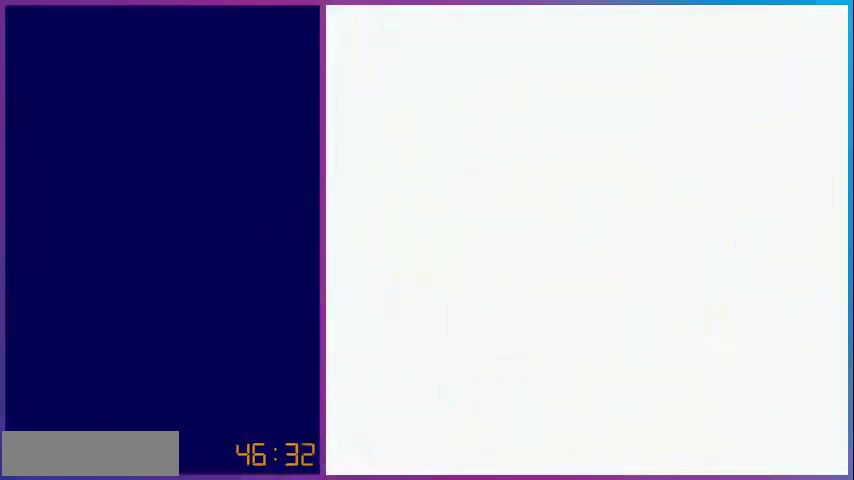
{"buttons": [], "events": [[200, "A", "down"], [360, "A", "up"]]}
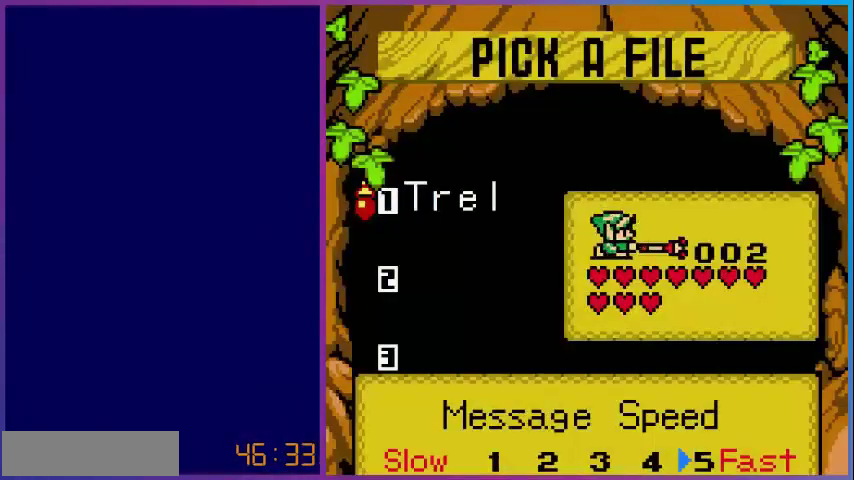
{"buttons": [], "events": [[240, "A", "down"], [440, "A", "up"]]}
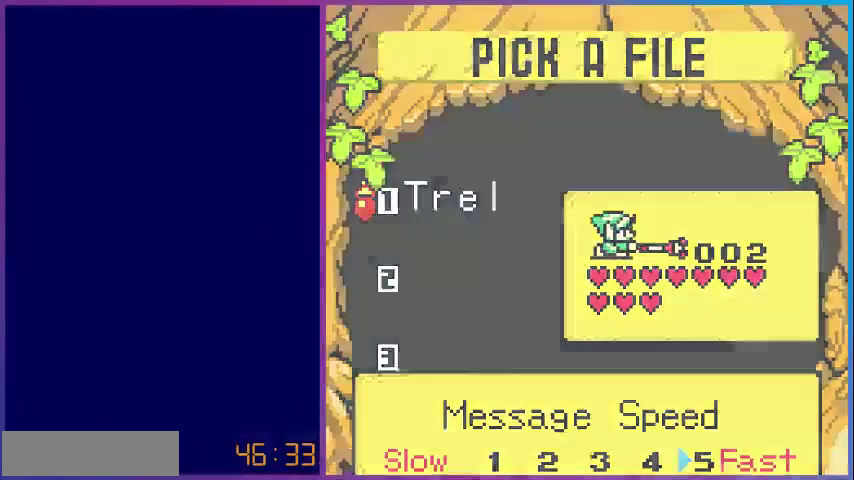
{"buttons": [], "events": []}
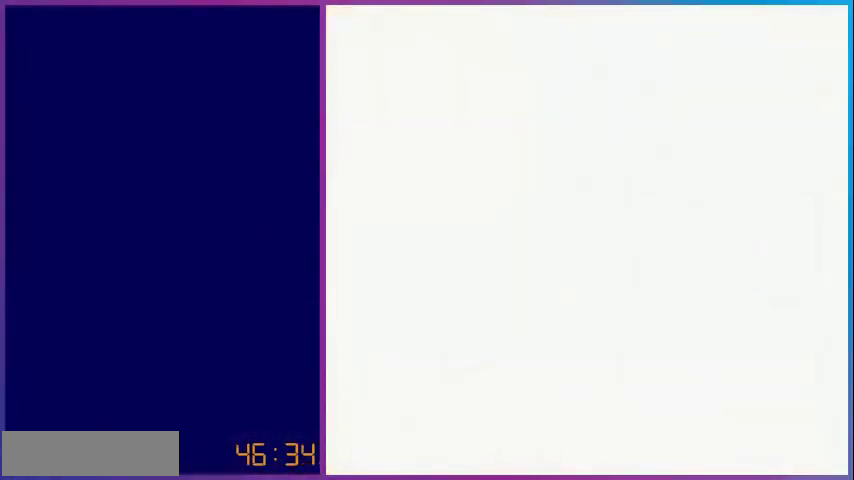
{"buttons": ["DPAD_UP"], "events": [[200, "DPAD_UP", "down"]]}